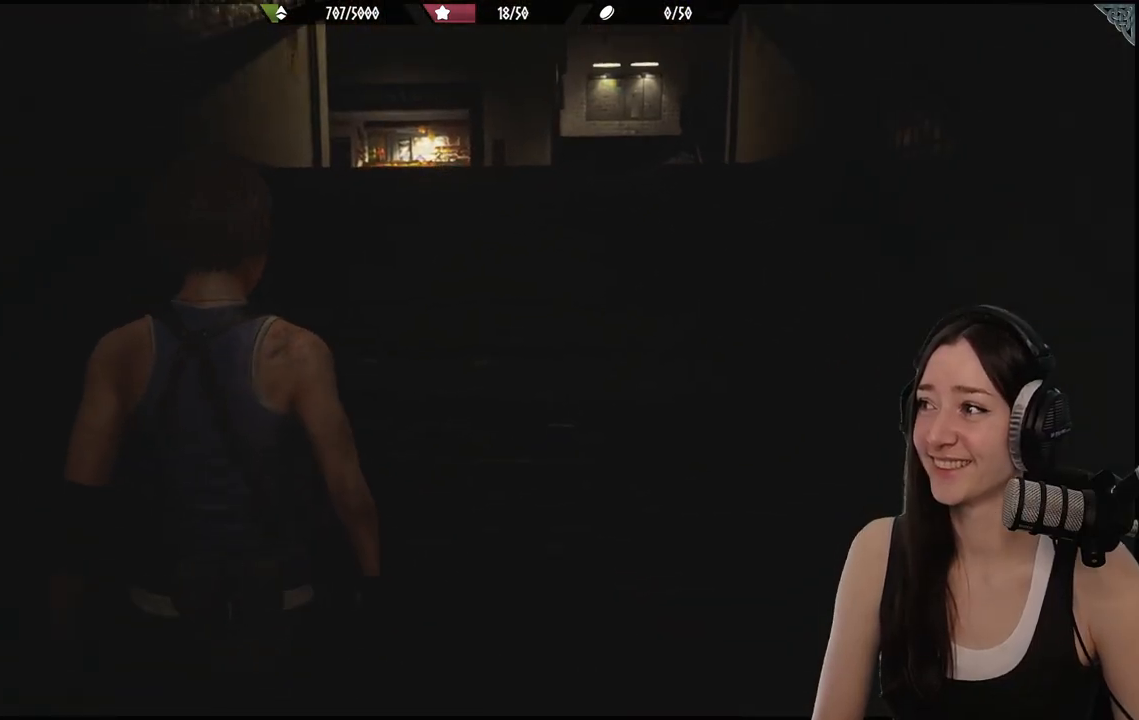
Gameplay with a controller (Xbox layout); each line is a JSON object with the inputs held at the frame after it. "events" lists button and stick changes between this image and that frame as [ms after this image, input, new state], when the widget could be followed in between.
{"buttons": [], "left_stick": "up", "right_stick": "center", "events": [[33, "right_stick", "center"]]}
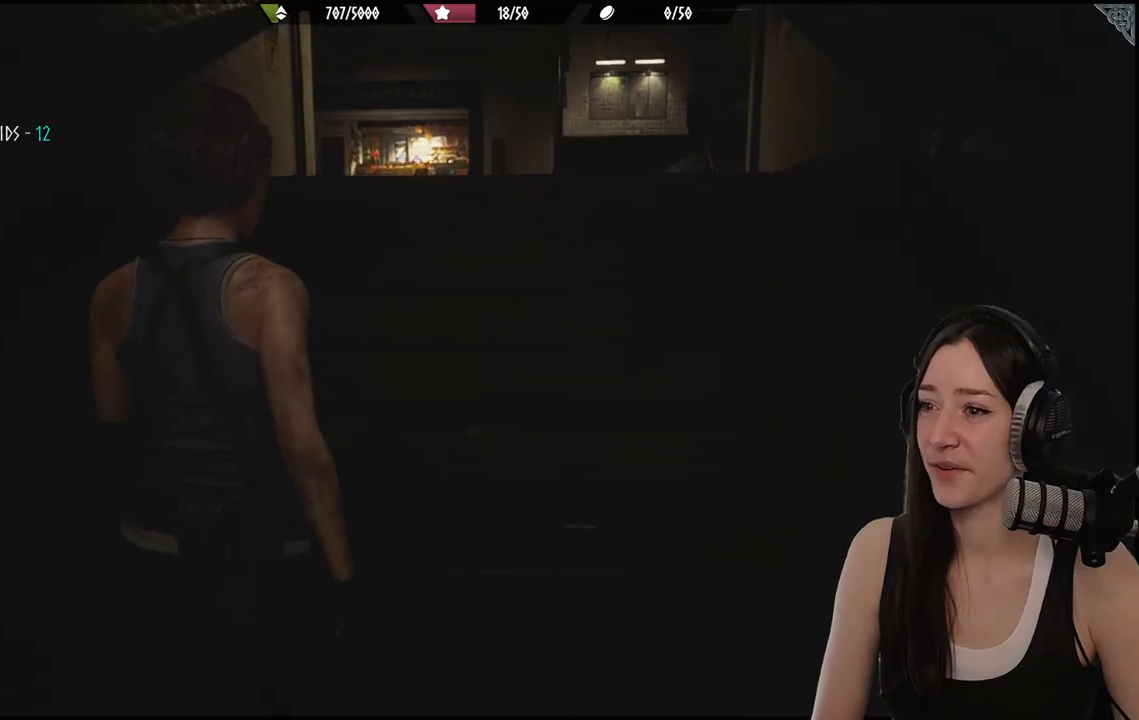
{"buttons": [], "left_stick": "up", "right_stick": "down-left", "events": [[433, "right_stick", "down-left"]]}
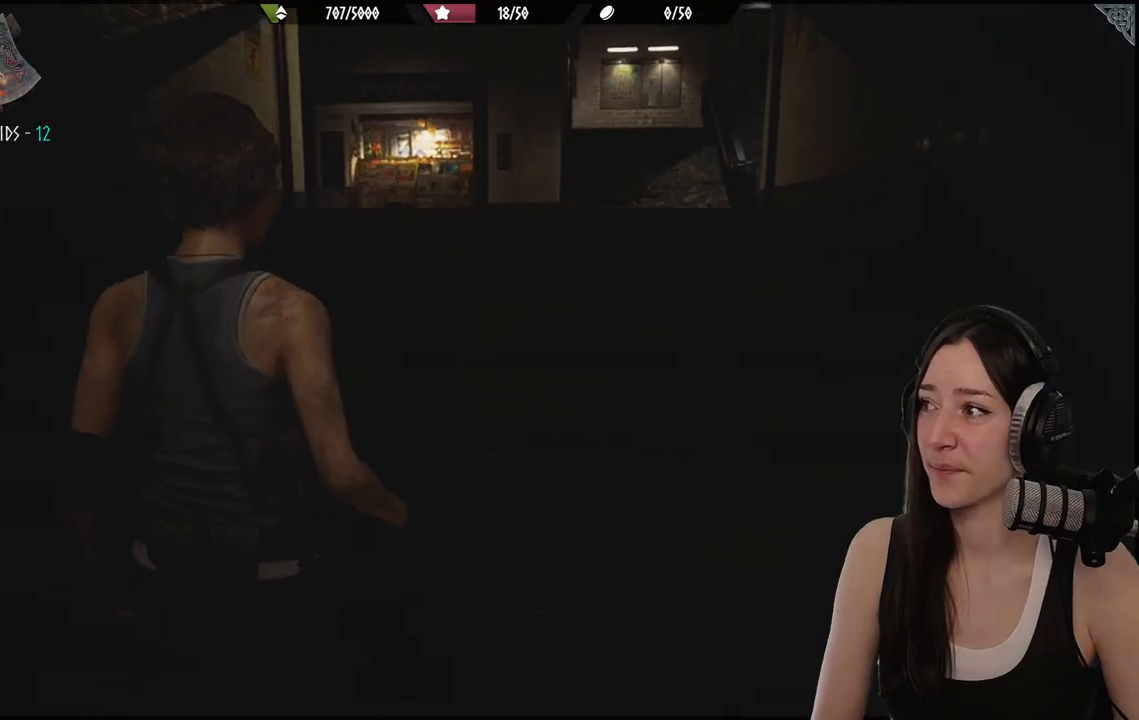
{"buttons": [], "left_stick": "up", "right_stick": "center", "events": [[83, "right_stick", "center"]]}
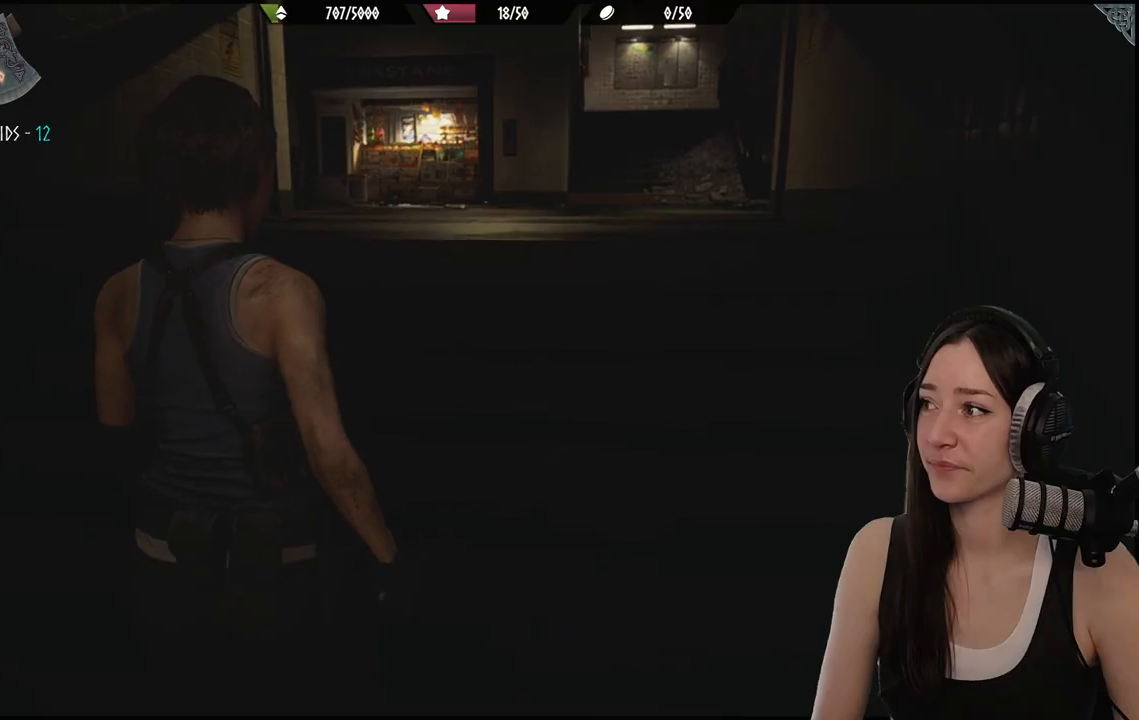
{"buttons": [], "left_stick": "up", "right_stick": "center", "events": []}
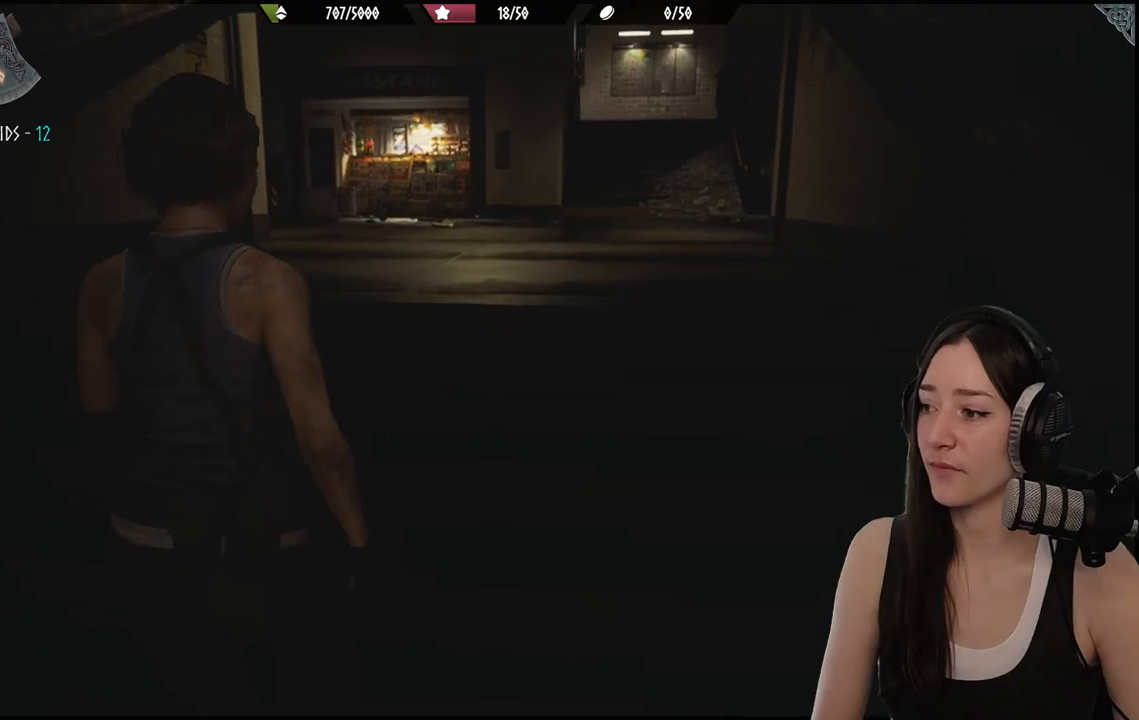
{"buttons": [], "left_stick": "up", "right_stick": "center", "events": []}
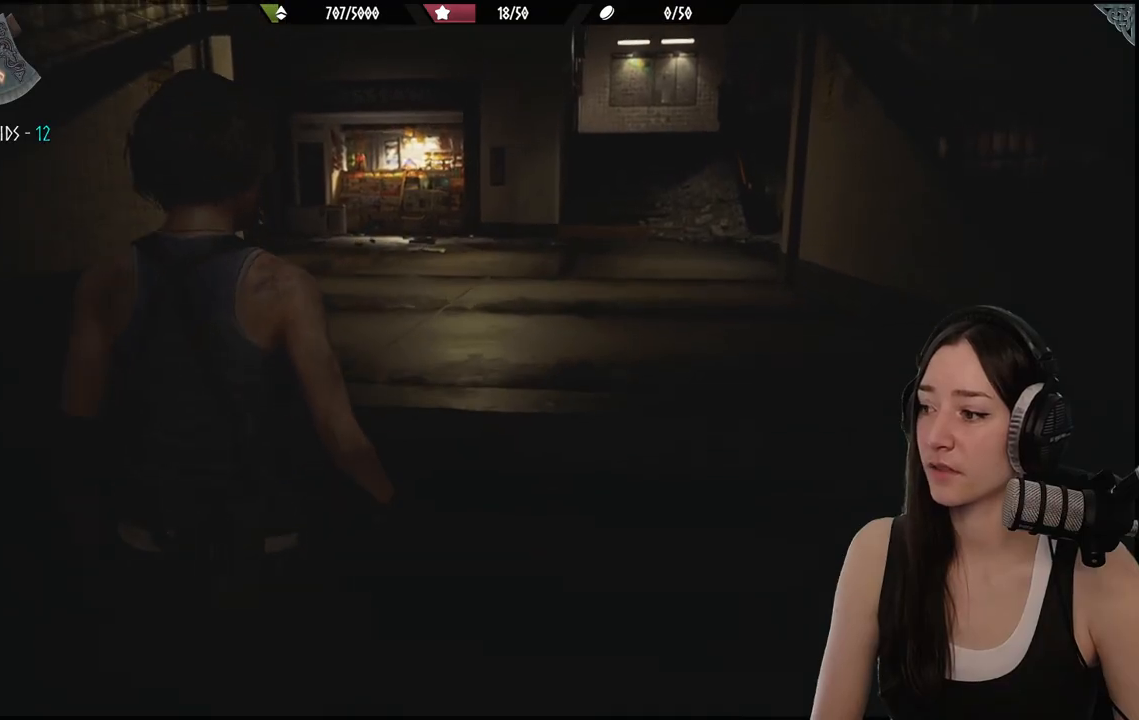
{"buttons": [], "left_stick": "center", "right_stick": "center", "events": [[350, "left_stick", "center"]]}
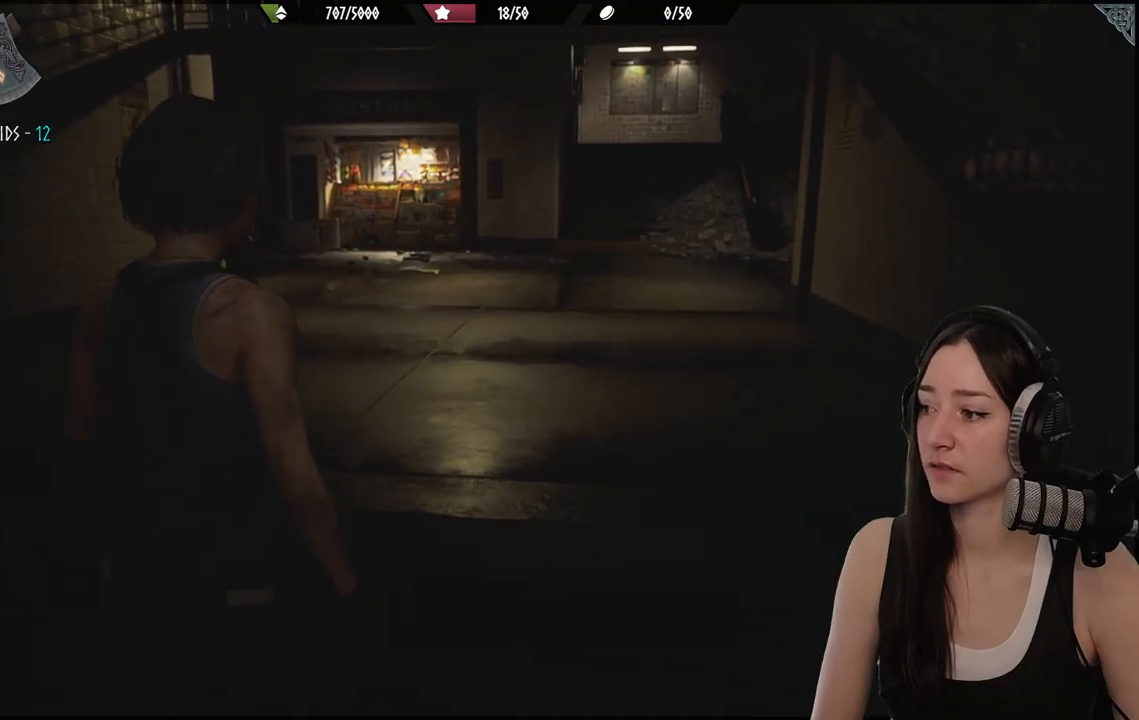
{"buttons": [], "left_stick": "center", "right_stick": "right", "events": [[300, "right_stick", "right"]]}
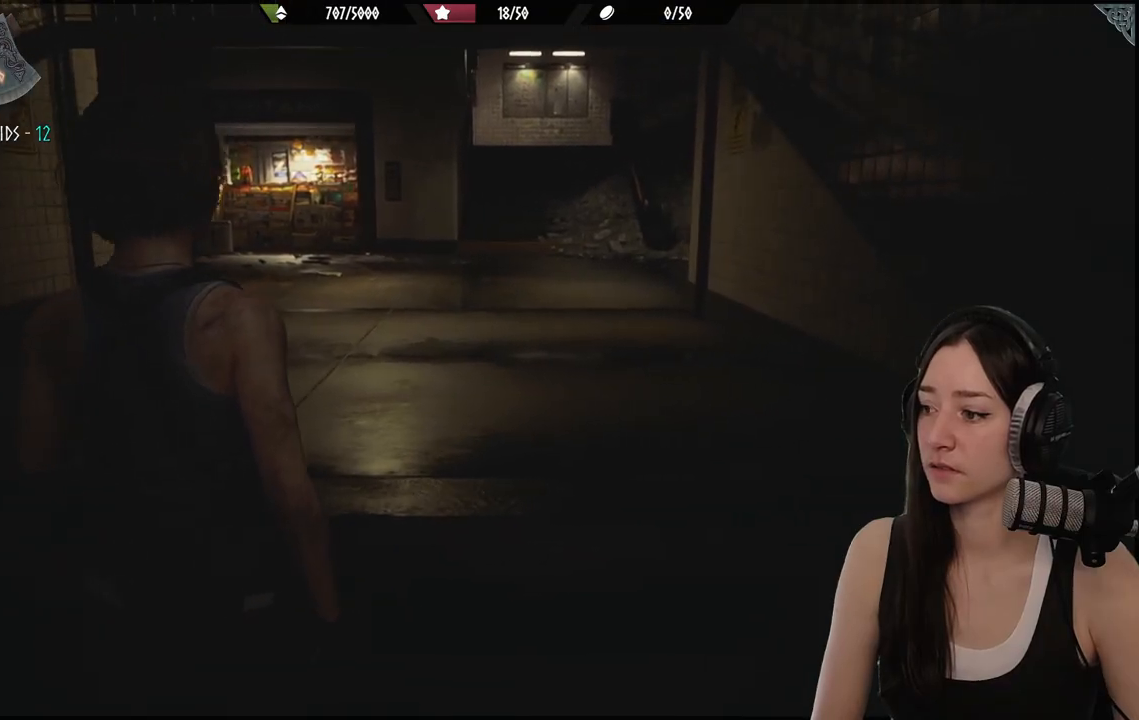
{"buttons": [], "left_stick": "center", "right_stick": "center", "events": [[17, "right_stick", "center"]]}
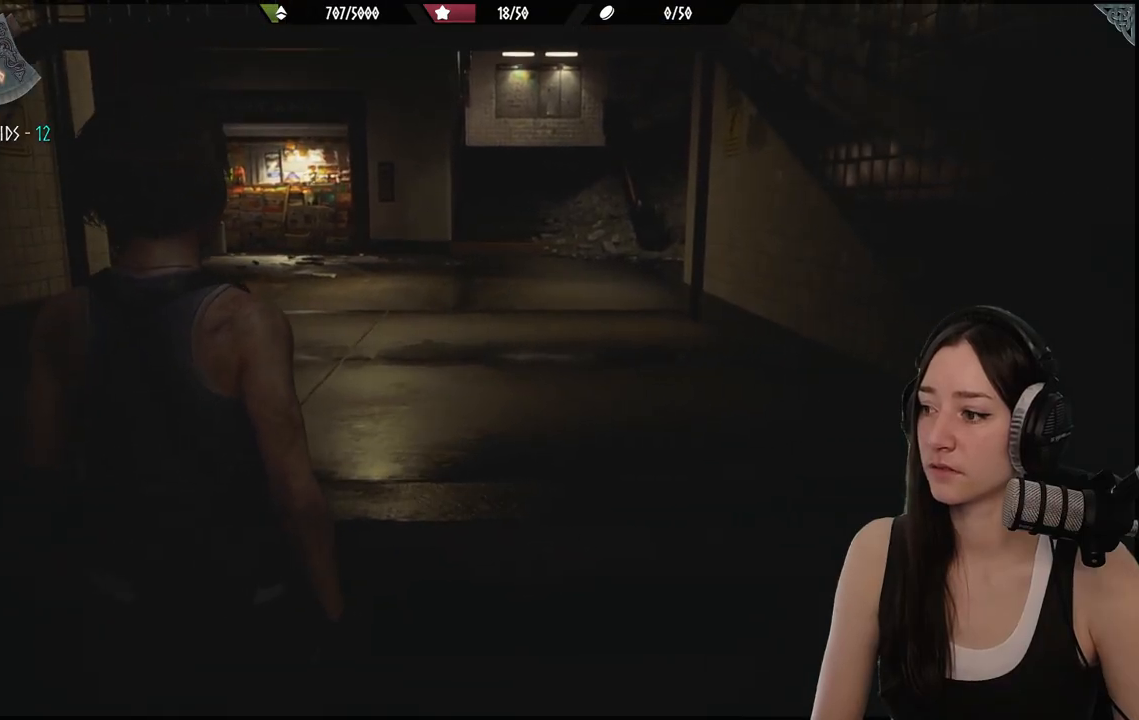
{"buttons": [], "left_stick": "center", "right_stick": "center", "events": []}
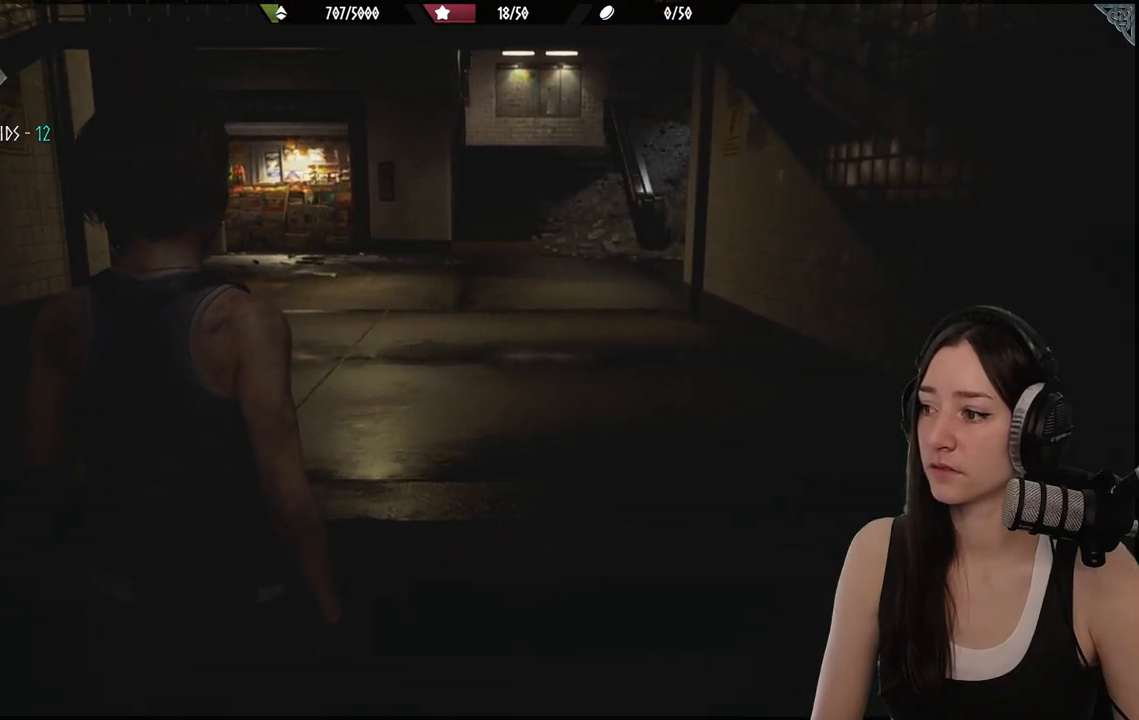
{"buttons": [], "left_stick": "center", "right_stick": "center", "events": []}
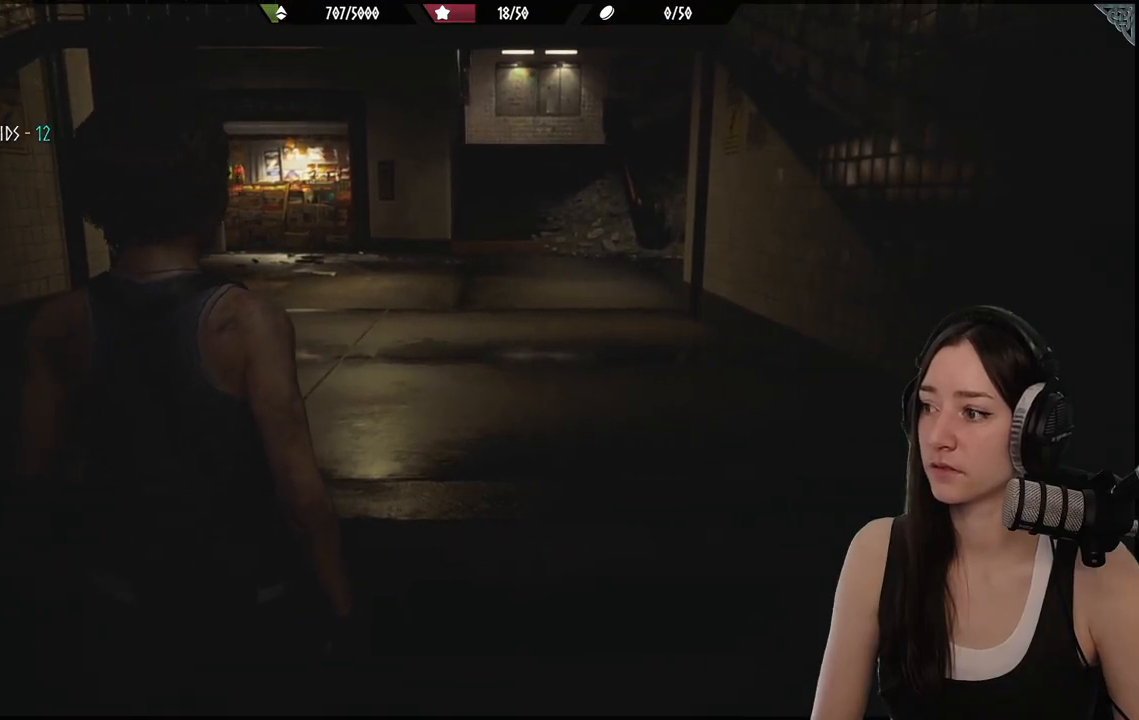
{"buttons": [], "left_stick": "center", "right_stick": "center", "events": []}
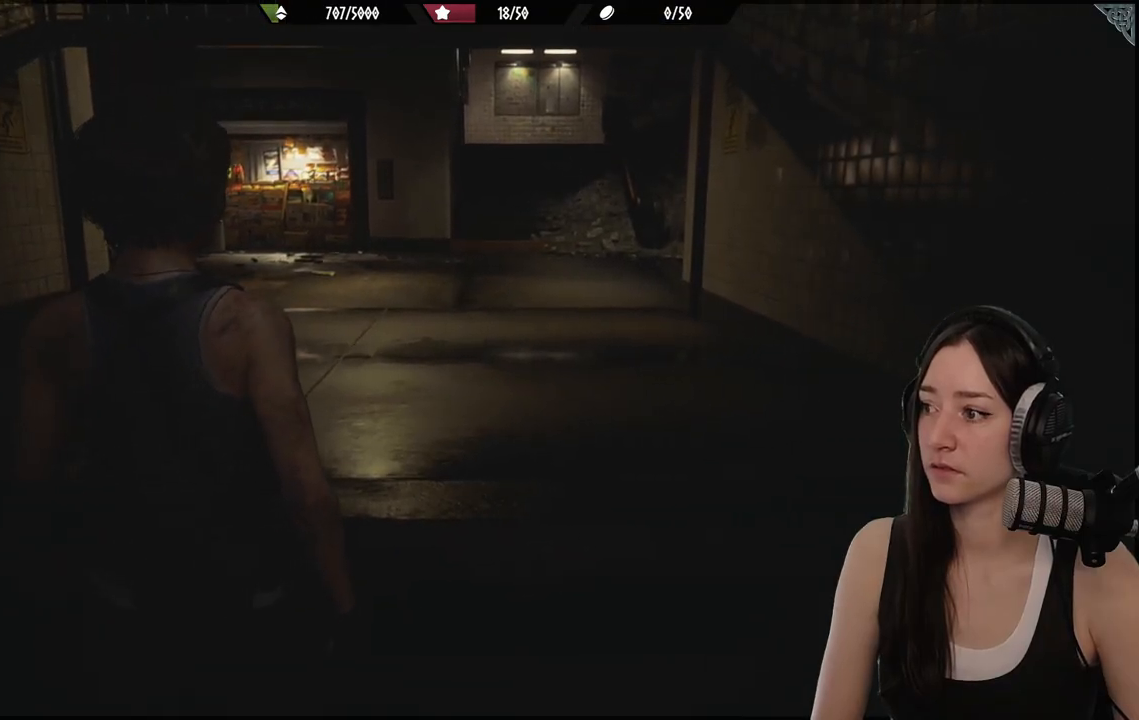
{"buttons": [], "left_stick": "center", "right_stick": "center", "events": []}
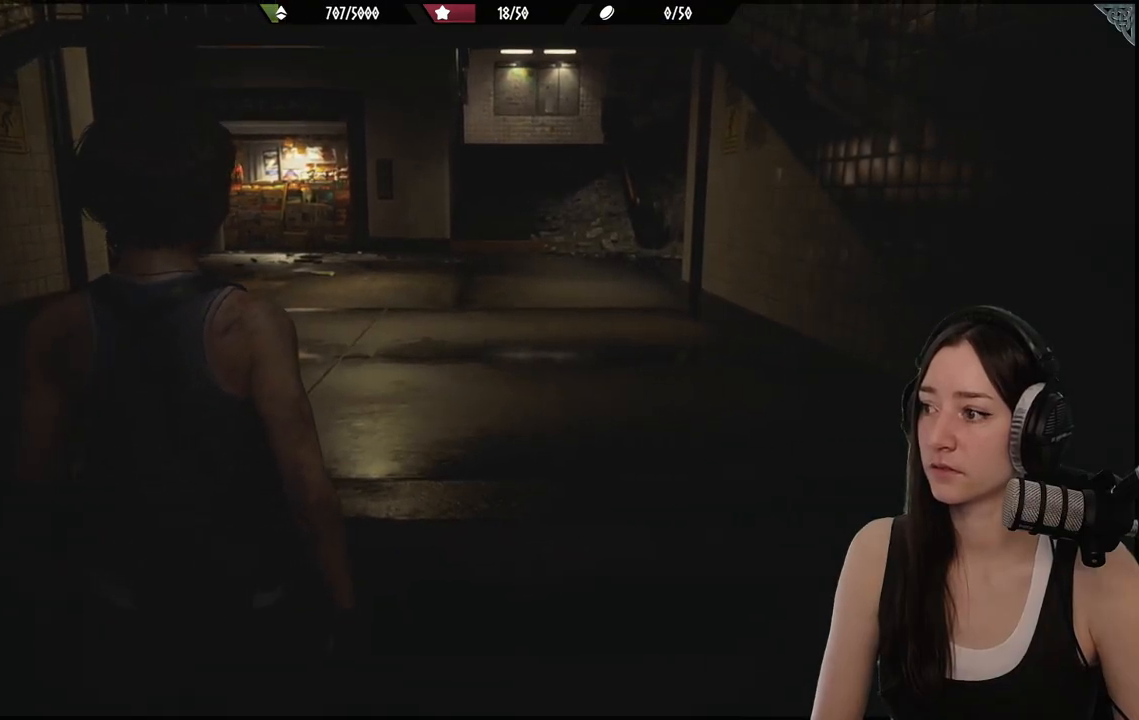
{"buttons": [], "left_stick": "up", "right_stick": "right", "events": [[50, "left_stick", "up"], [217, "right_stick", "right"]]}
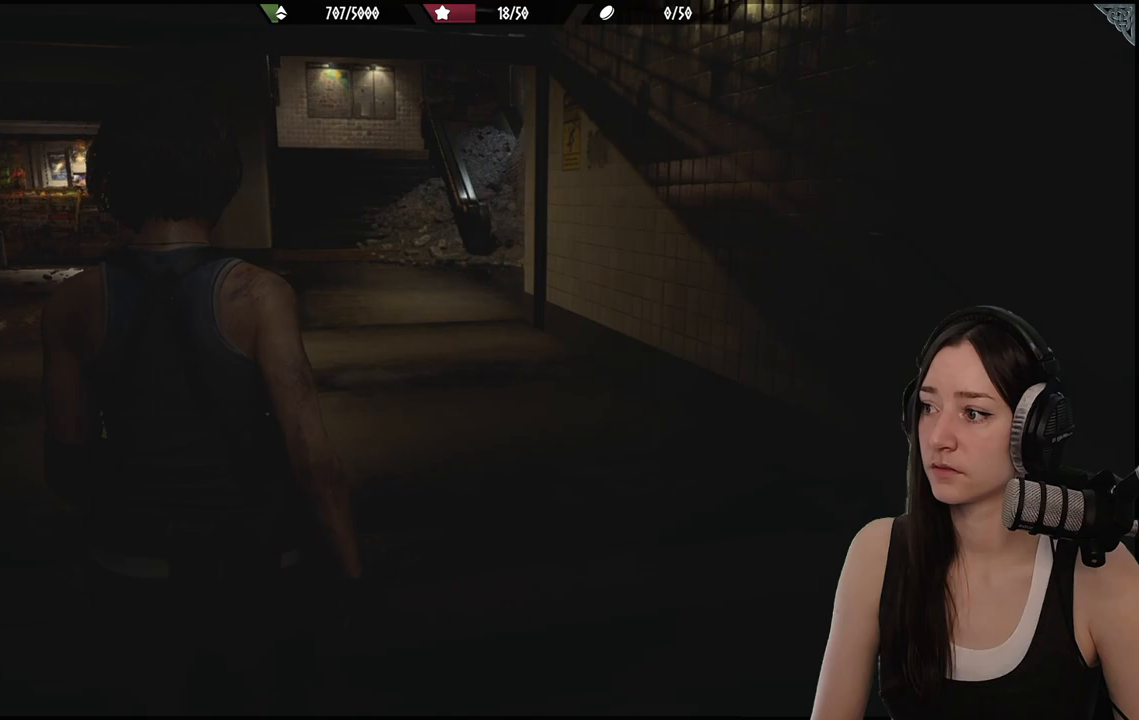
{"buttons": [], "left_stick": "up", "right_stick": "center", "events": [[117, "right_stick", "center"]]}
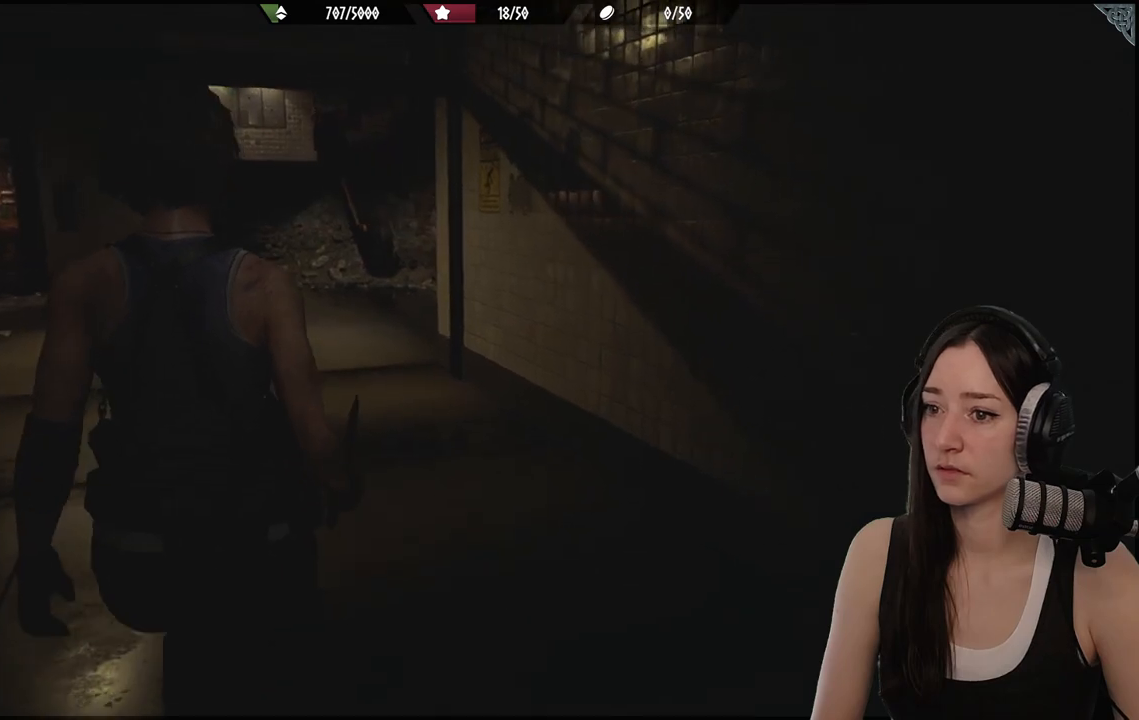
{"buttons": [], "left_stick": "up", "right_stick": "left", "events": [[117, "right_stick", "left"]]}
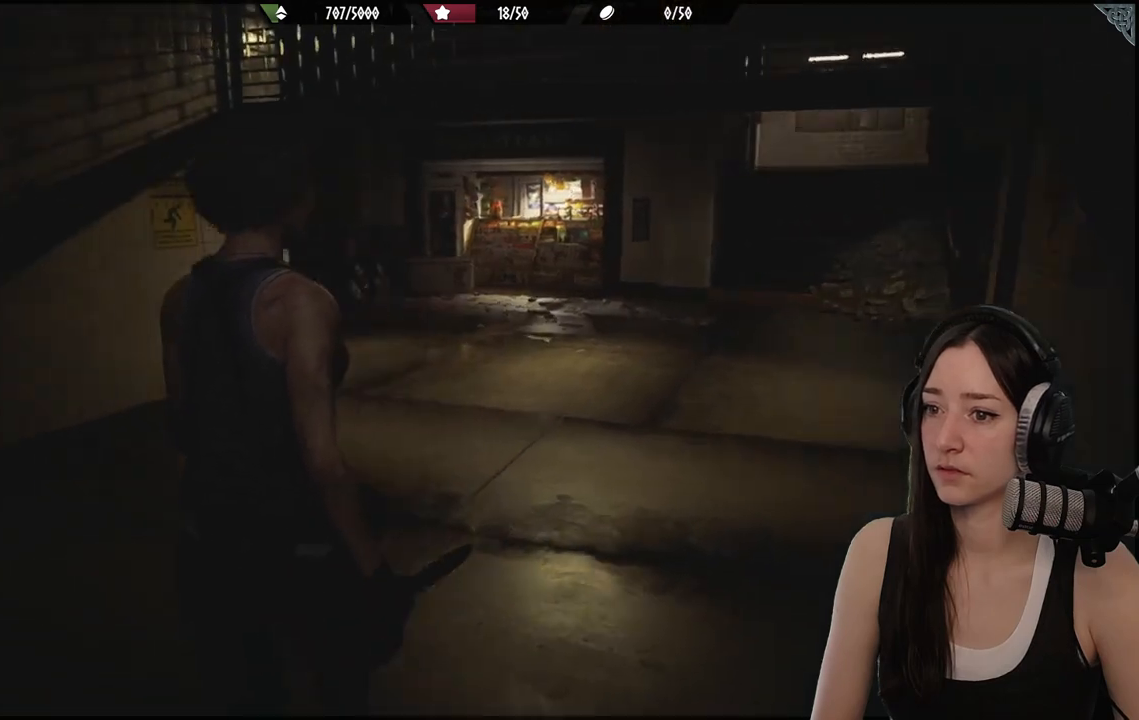
{"buttons": [], "left_stick": "up", "right_stick": "center", "events": [[67, "right_stick", "center"]]}
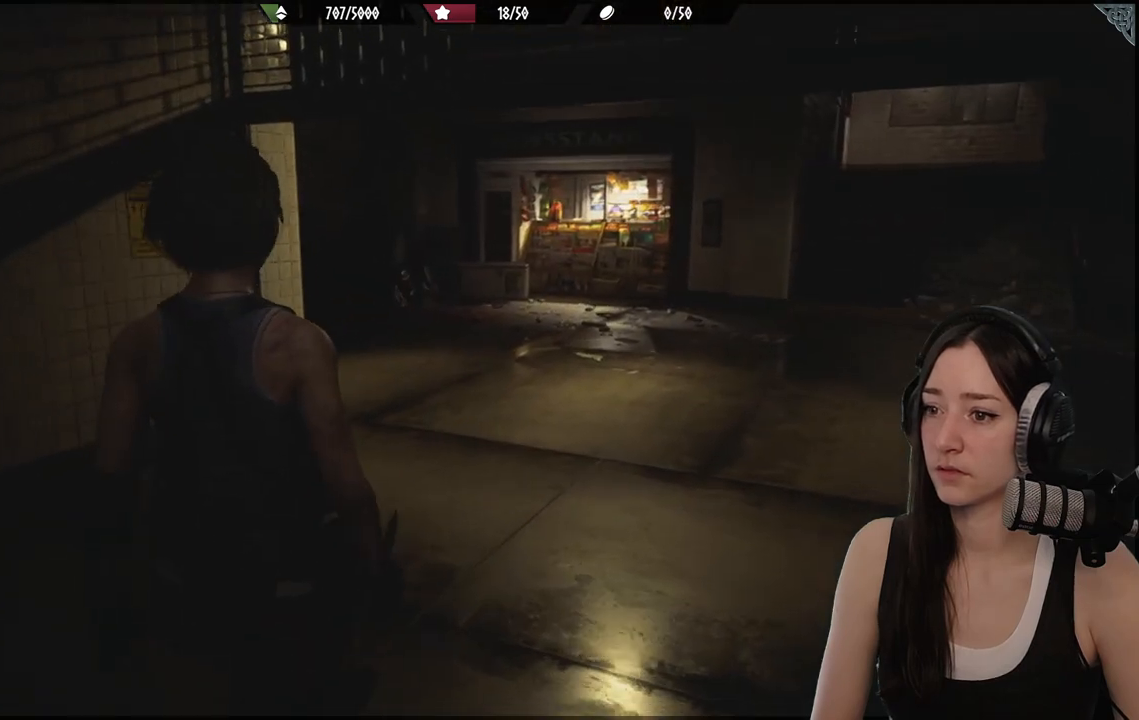
{"buttons": [], "left_stick": "up-right", "right_stick": "center", "events": [[267, "right_stick", "down-left"], [367, "left_stick", "up-right"], [483, "right_stick", "center"]]}
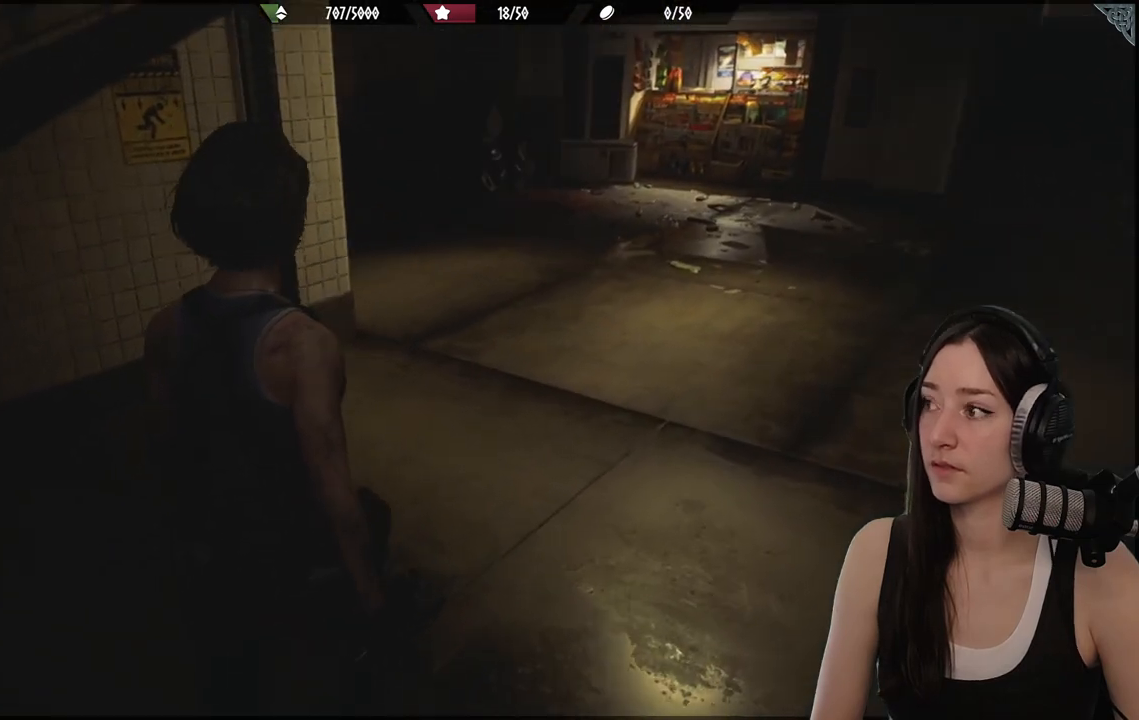
{"buttons": [], "left_stick": "up-right", "right_stick": "center", "events": []}
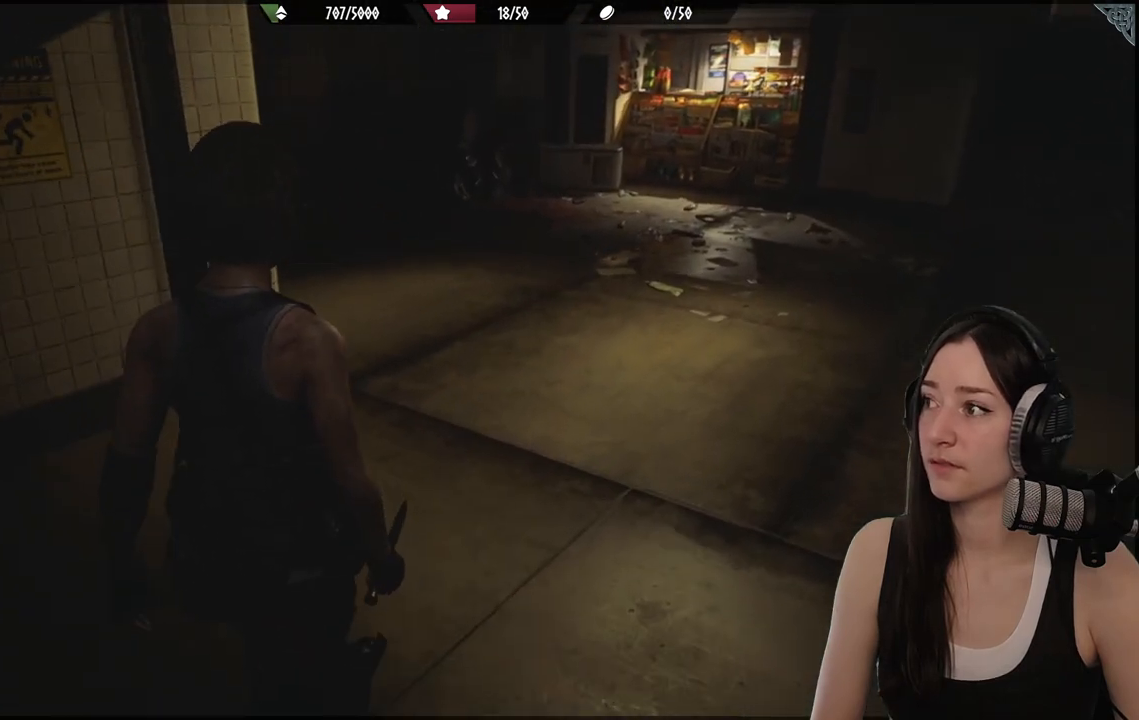
{"buttons": [], "left_stick": "up-right", "right_stick": "down-left", "events": [[250, "right_stick", "down-left"]]}
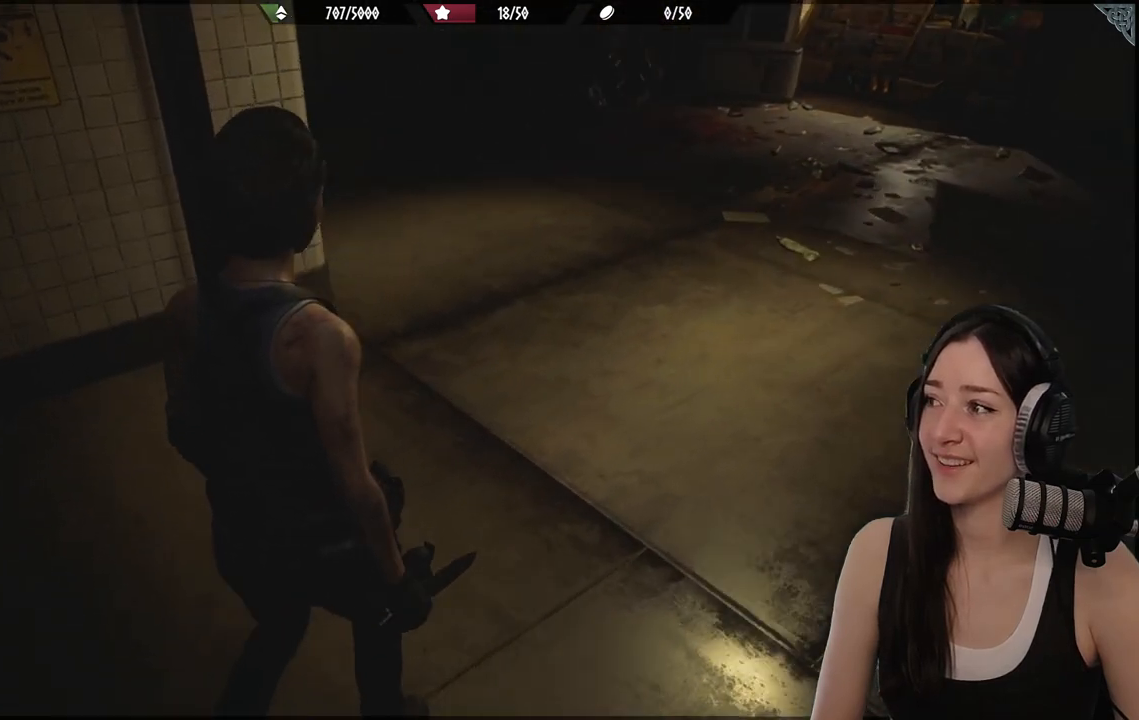
{"buttons": [], "left_stick": "up-right", "right_stick": "center", "events": [[33, "right_stick", "center"]]}
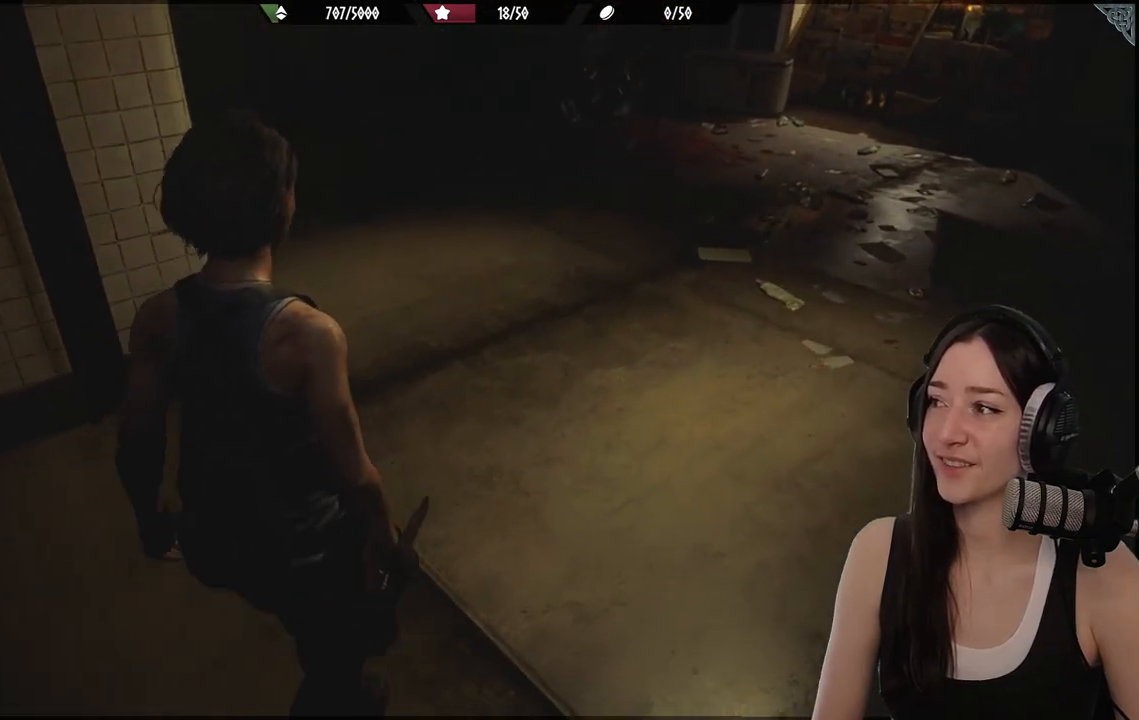
{"buttons": [], "left_stick": "up-right", "right_stick": "center", "events": [[233, "right_stick", "left"], [483, "right_stick", "center"]]}
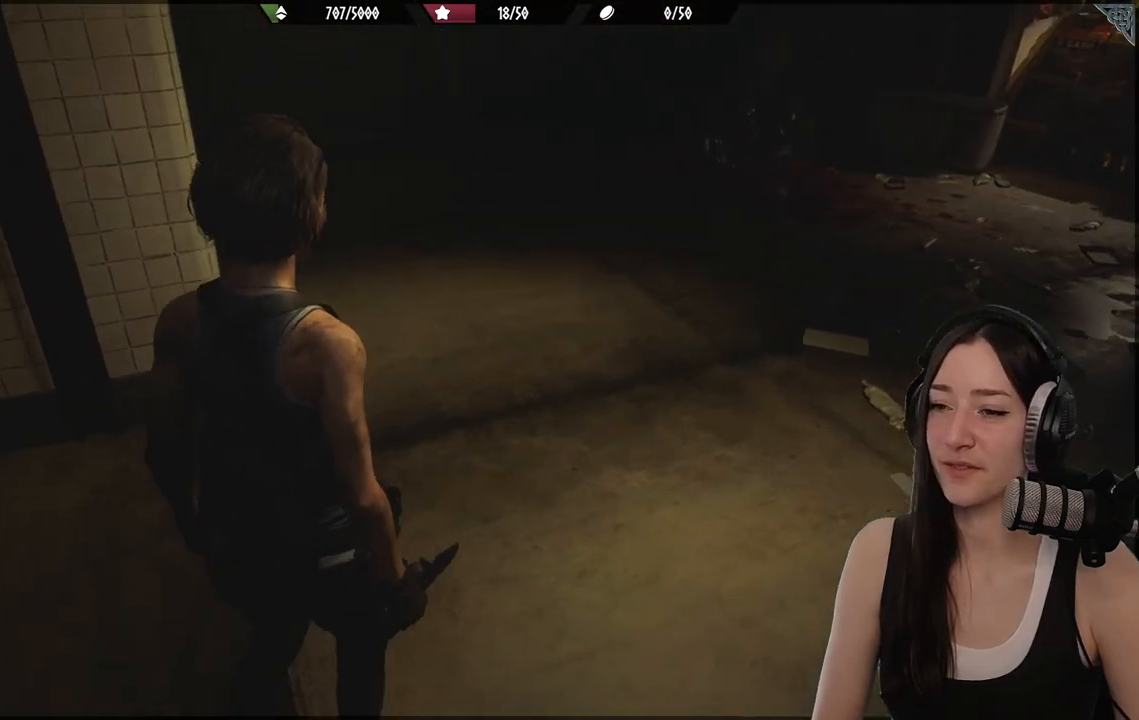
{"buttons": [], "left_stick": "up-right", "right_stick": "up-left", "events": [[417, "right_stick", "up-left"]]}
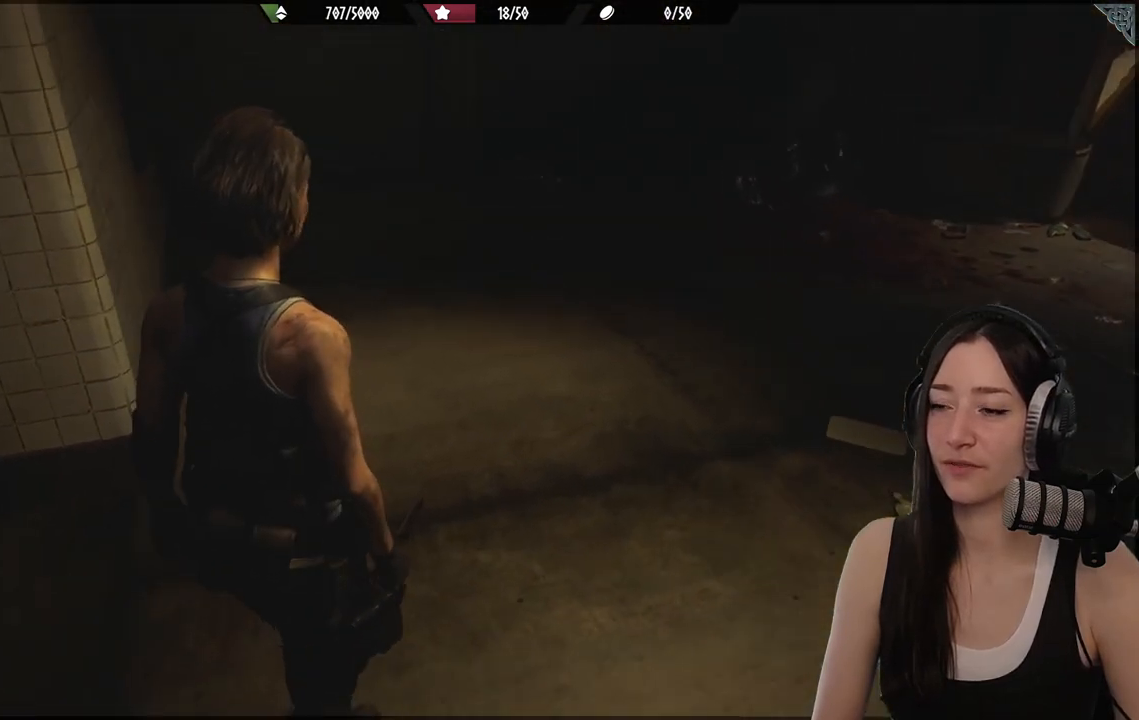
{"buttons": [], "left_stick": "up-right", "right_stick": "center", "events": [[283, "right_stick", "center"]]}
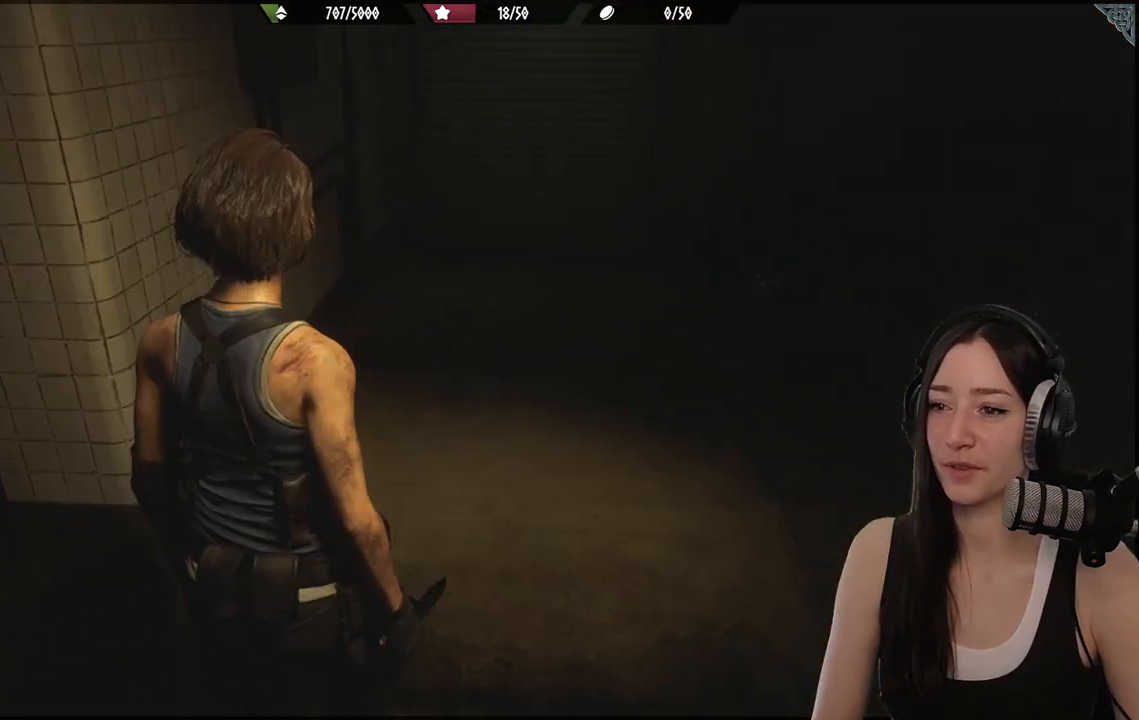
{"buttons": [], "left_stick": "up", "right_stick": "center", "events": [[100, "left_stick", "up"]]}
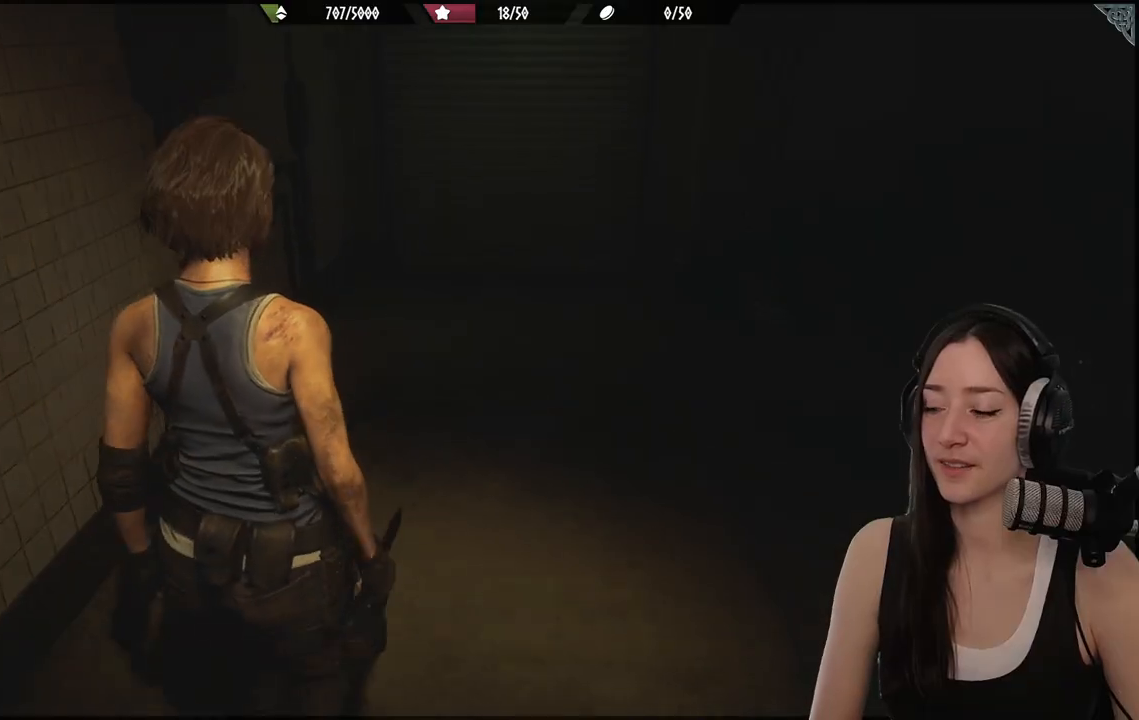
{"buttons": [], "left_stick": "up", "right_stick": "center", "events": [[333, "right_stick", "up-right"], [483, "right_stick", "center"]]}